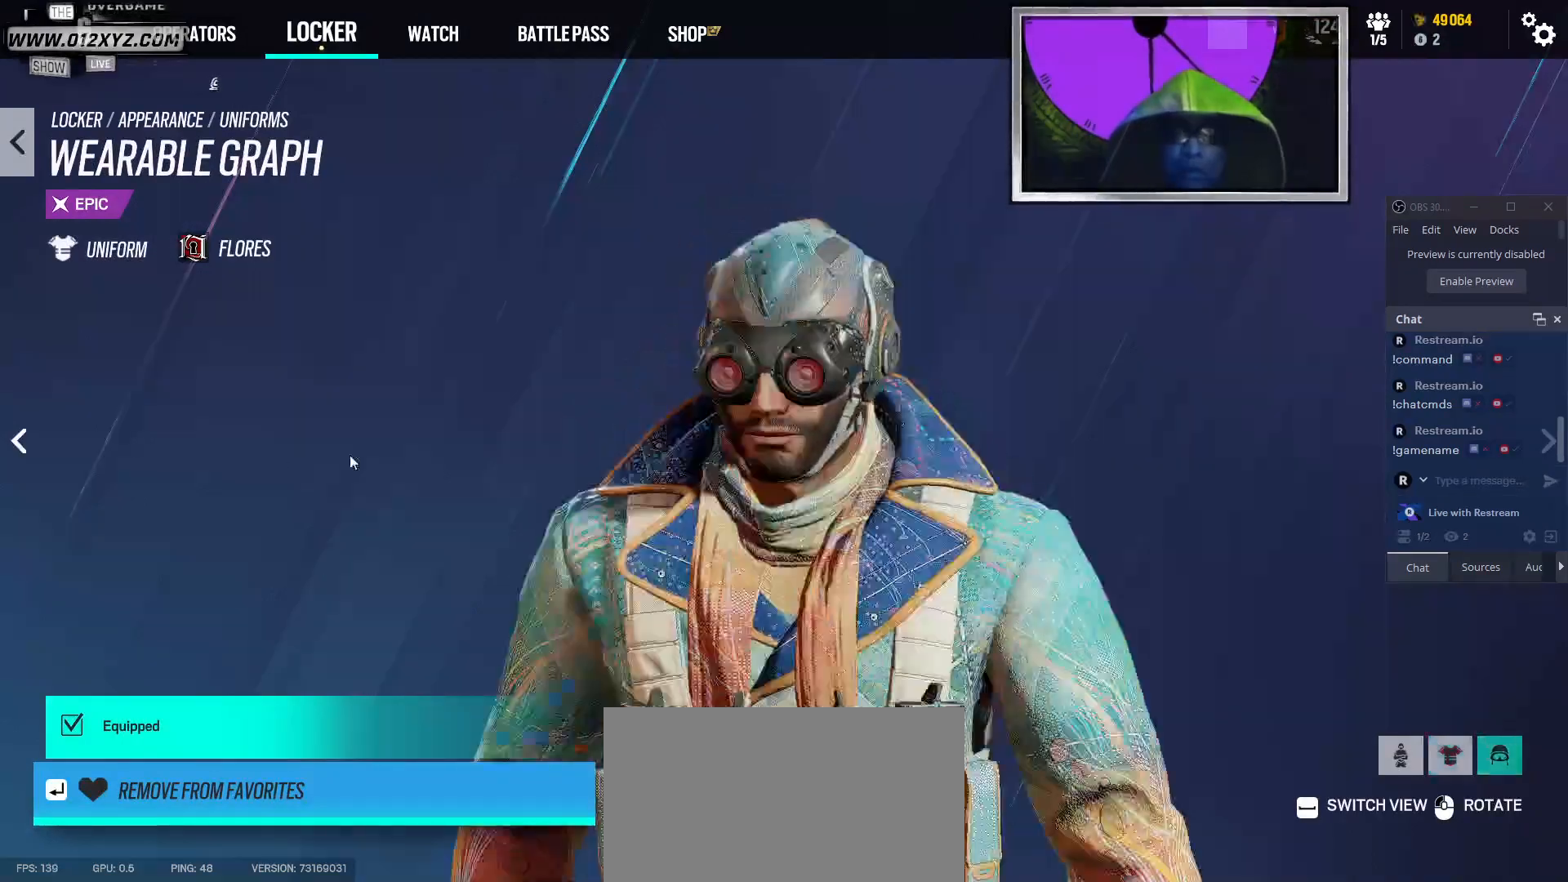
Gameplay with keyboard and mouse; each line is a JSON object with the keys and mouse buttons held at the frame after it. "events" lists presses ("down") and releases ("up") of "1", "2", "3", "4", "5", "a", "alt", "b", "c", "ctrl", "d", "e", "f", "g", "q", "r", "s", "shift", "space", "t", "tab", "v", "w", "x", "z", "mouse_left", "mouse_right", "mouse_mb4" and "mouse_mb5" between this image and that frame as [ms after this image, input, new state], when the widget could be followed in between. "mouse_left", "mouse_right", "mouse_mb4", "mouse_mb5" = the "left", "right", "mb4", "mb5" buttons of the "mouse" list. No other keys are recorded. Not read: mouse_move mouse_wheel.
{"keys": [], "mouse": ["left"]}
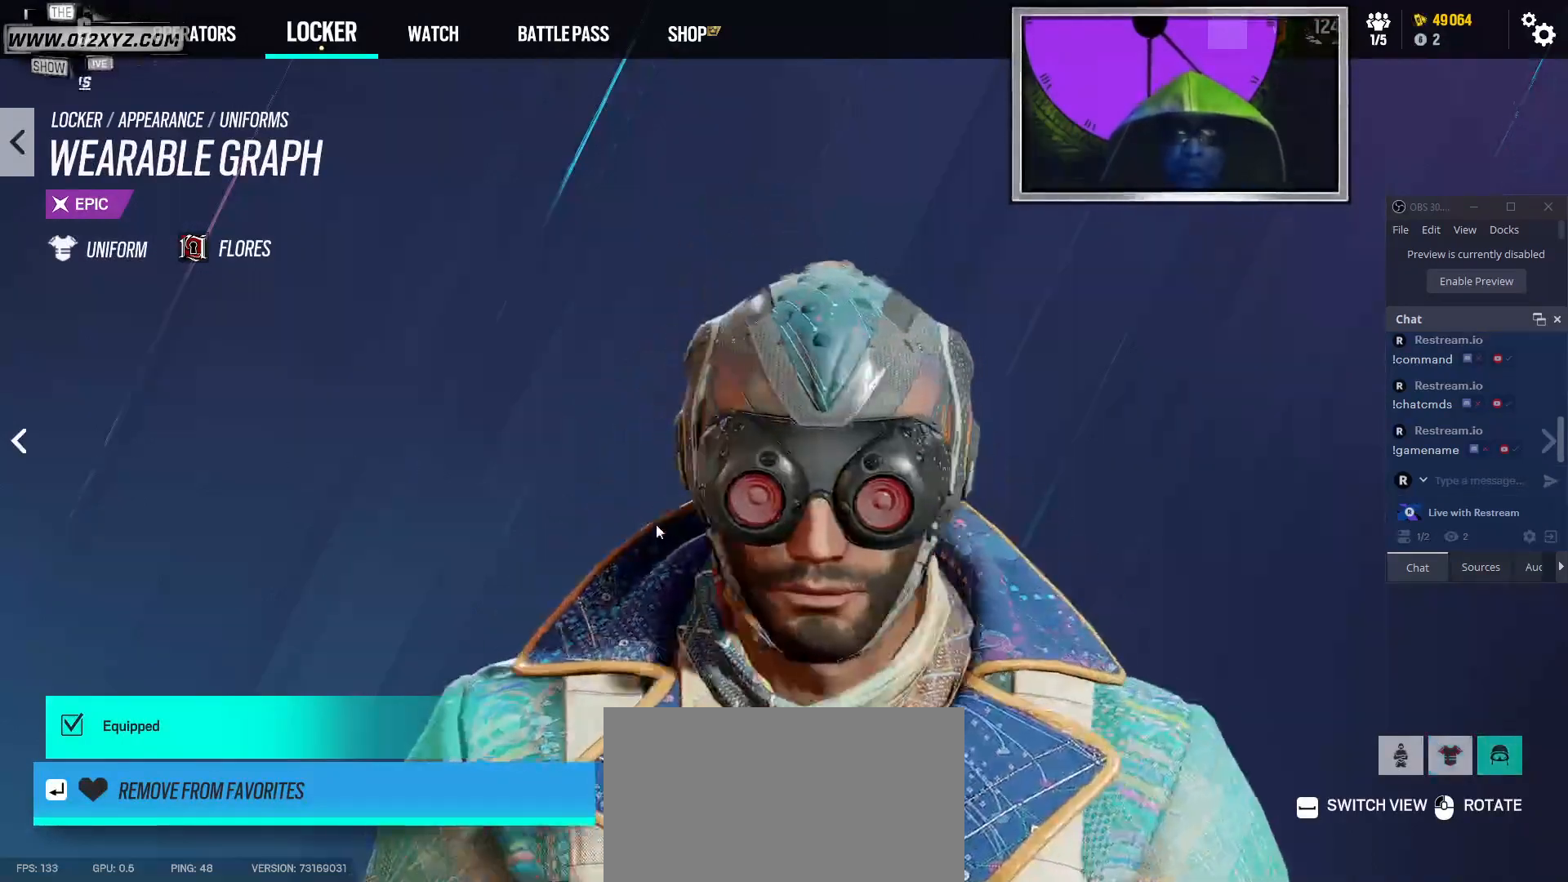
{"keys": [], "mouse": ["left"]}
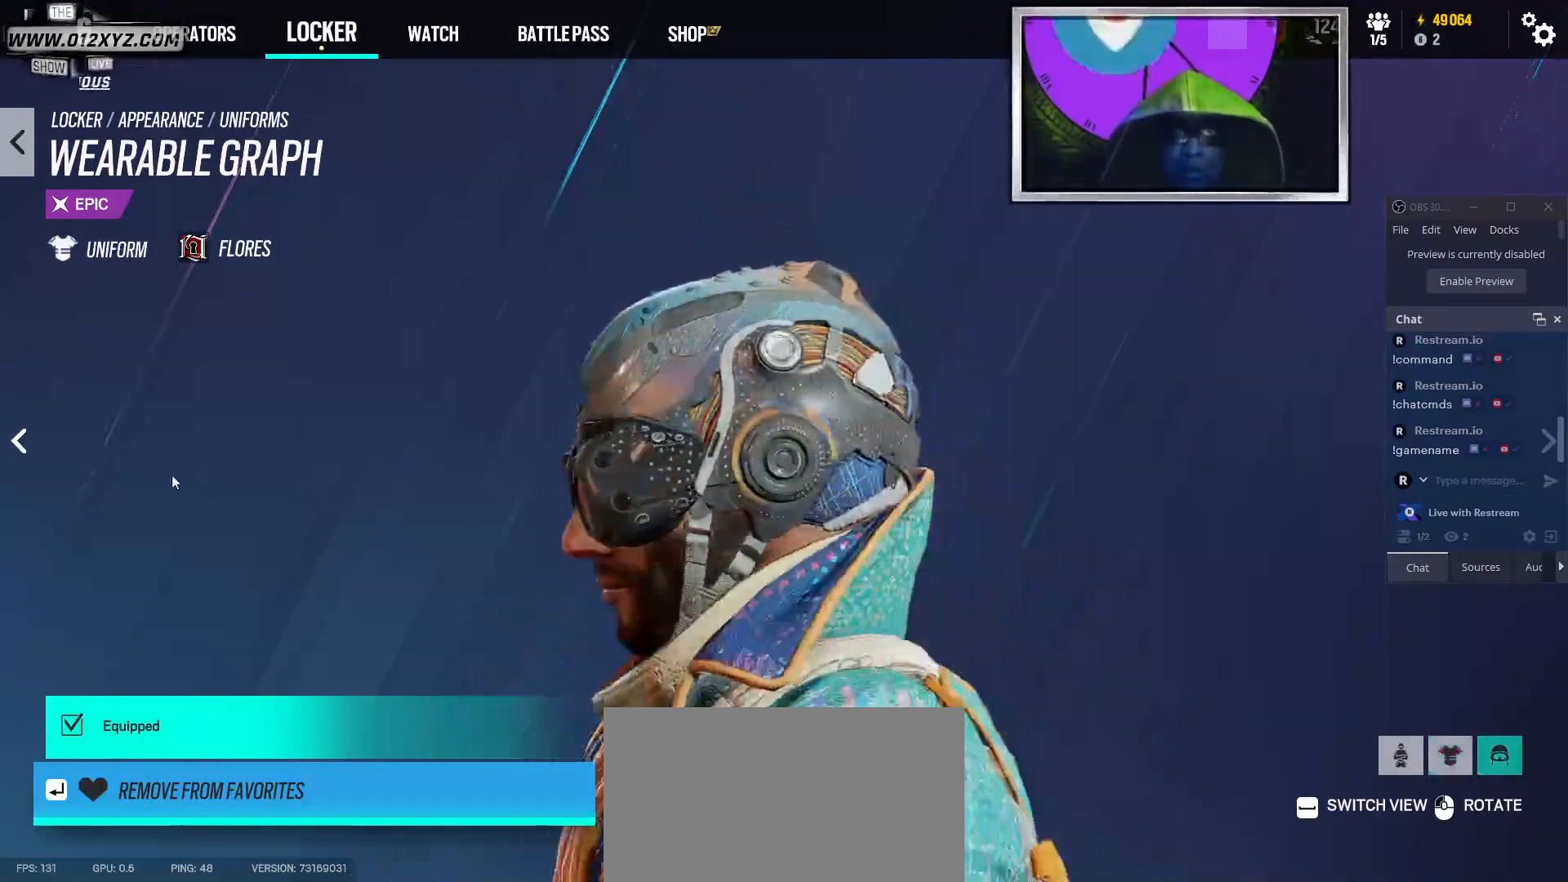
{"keys": [], "mouse": ["left"], "events": []}
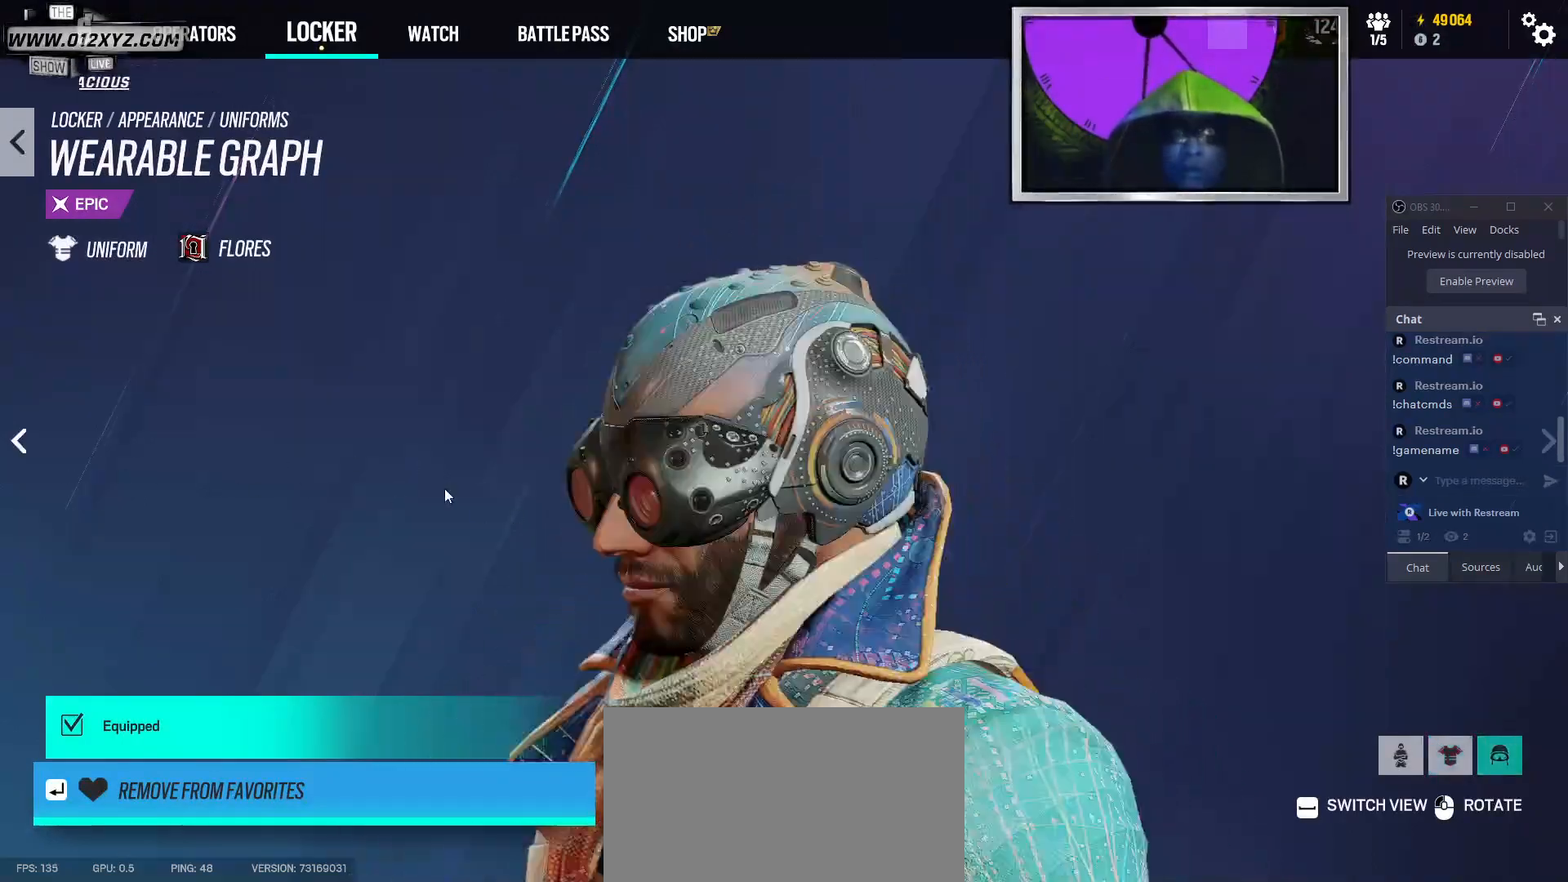
{"keys": [], "mouse": ["left"], "events": []}
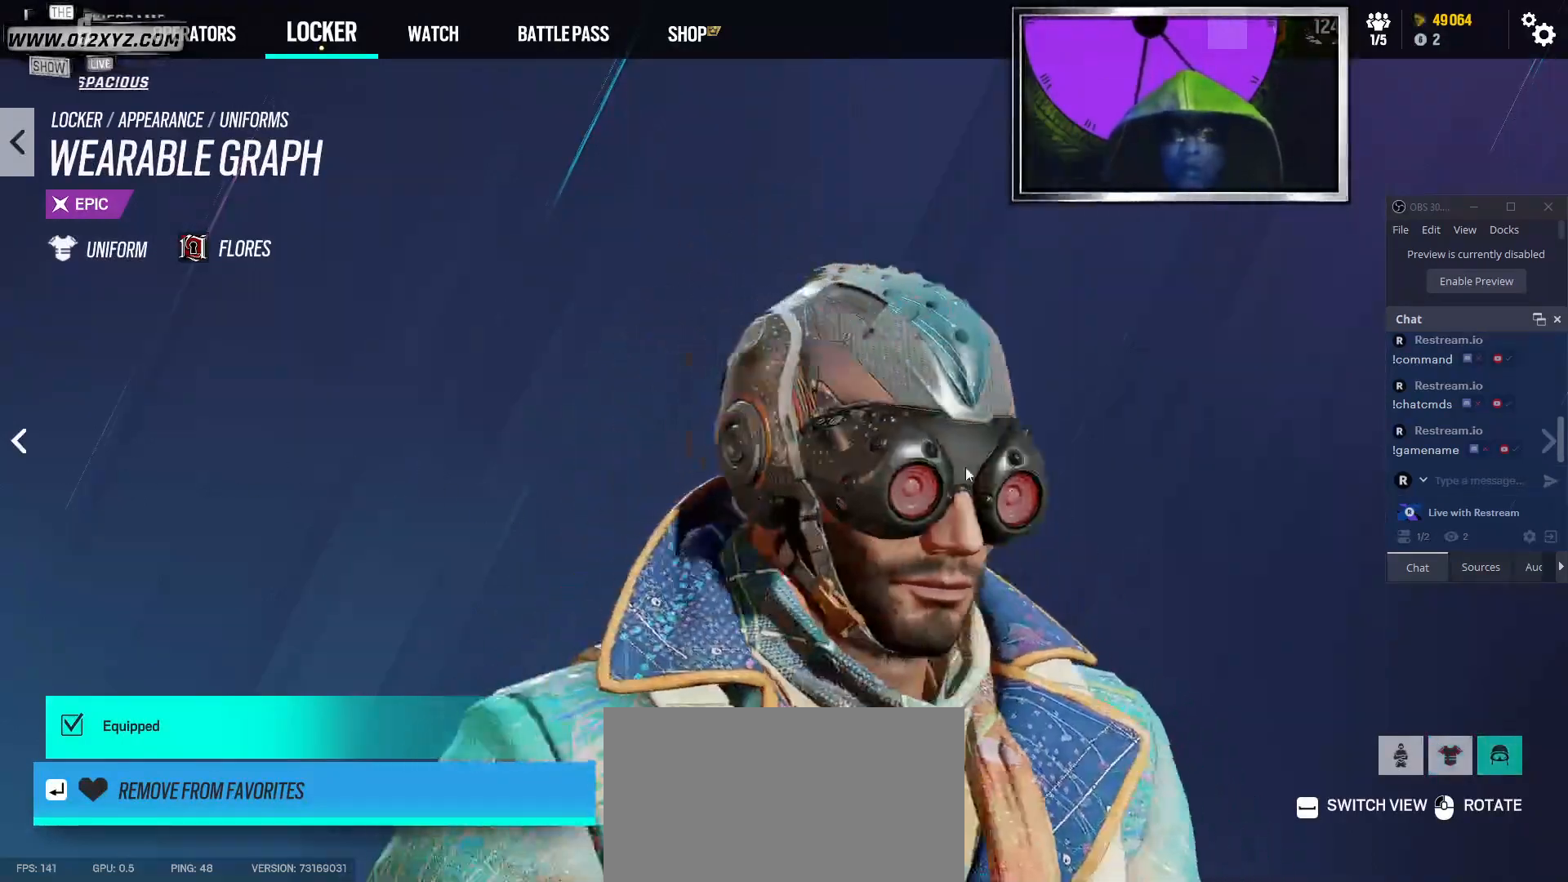
{"keys": [], "mouse": ["left"]}
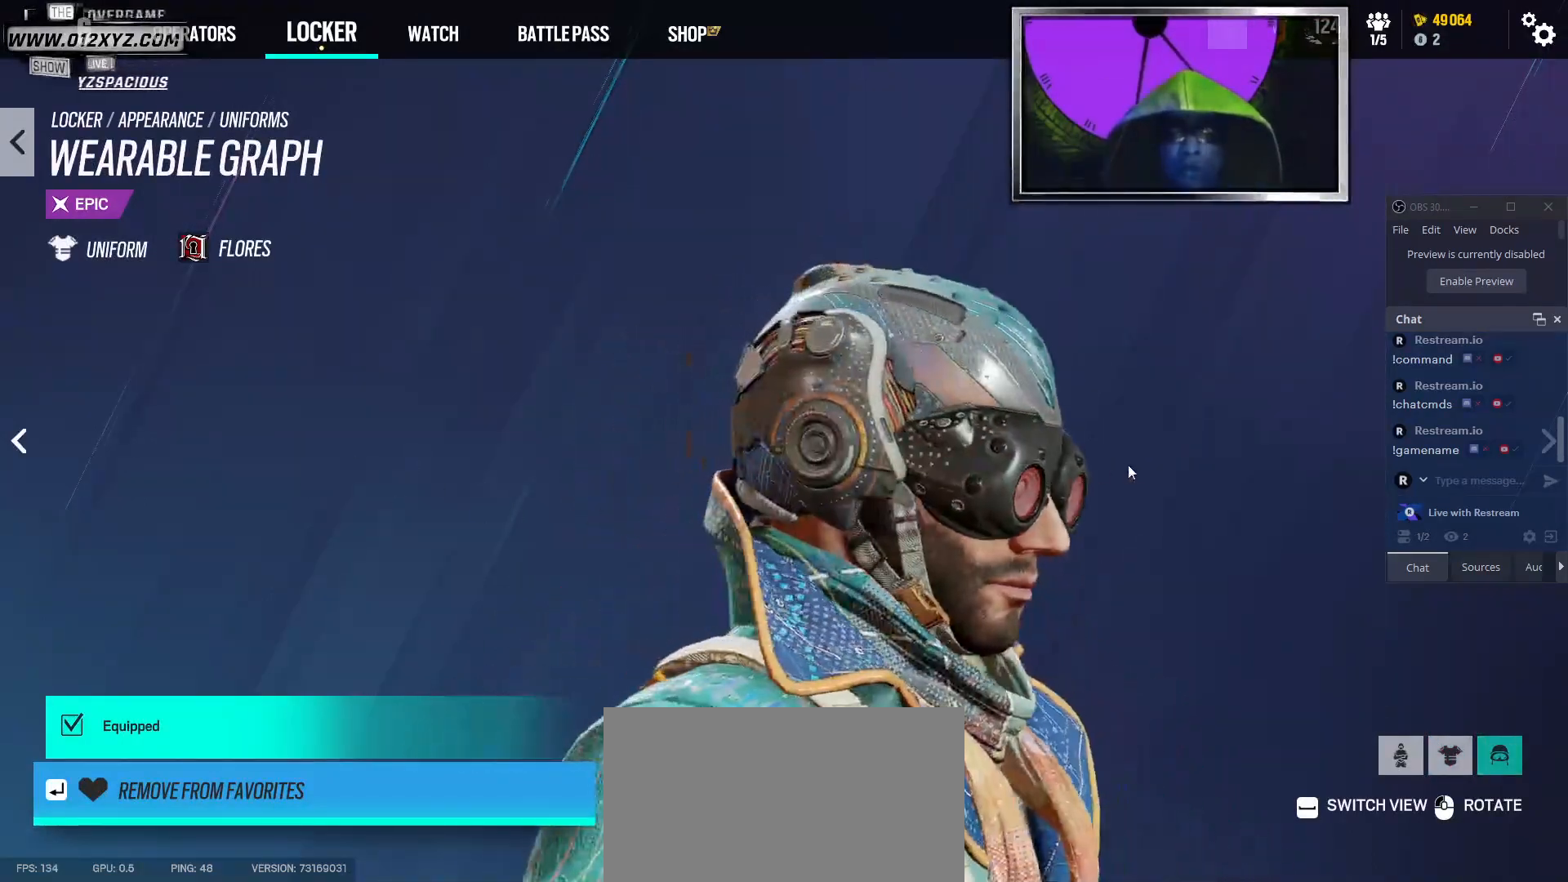
{"keys": [], "mouse": ["left"], "events": []}
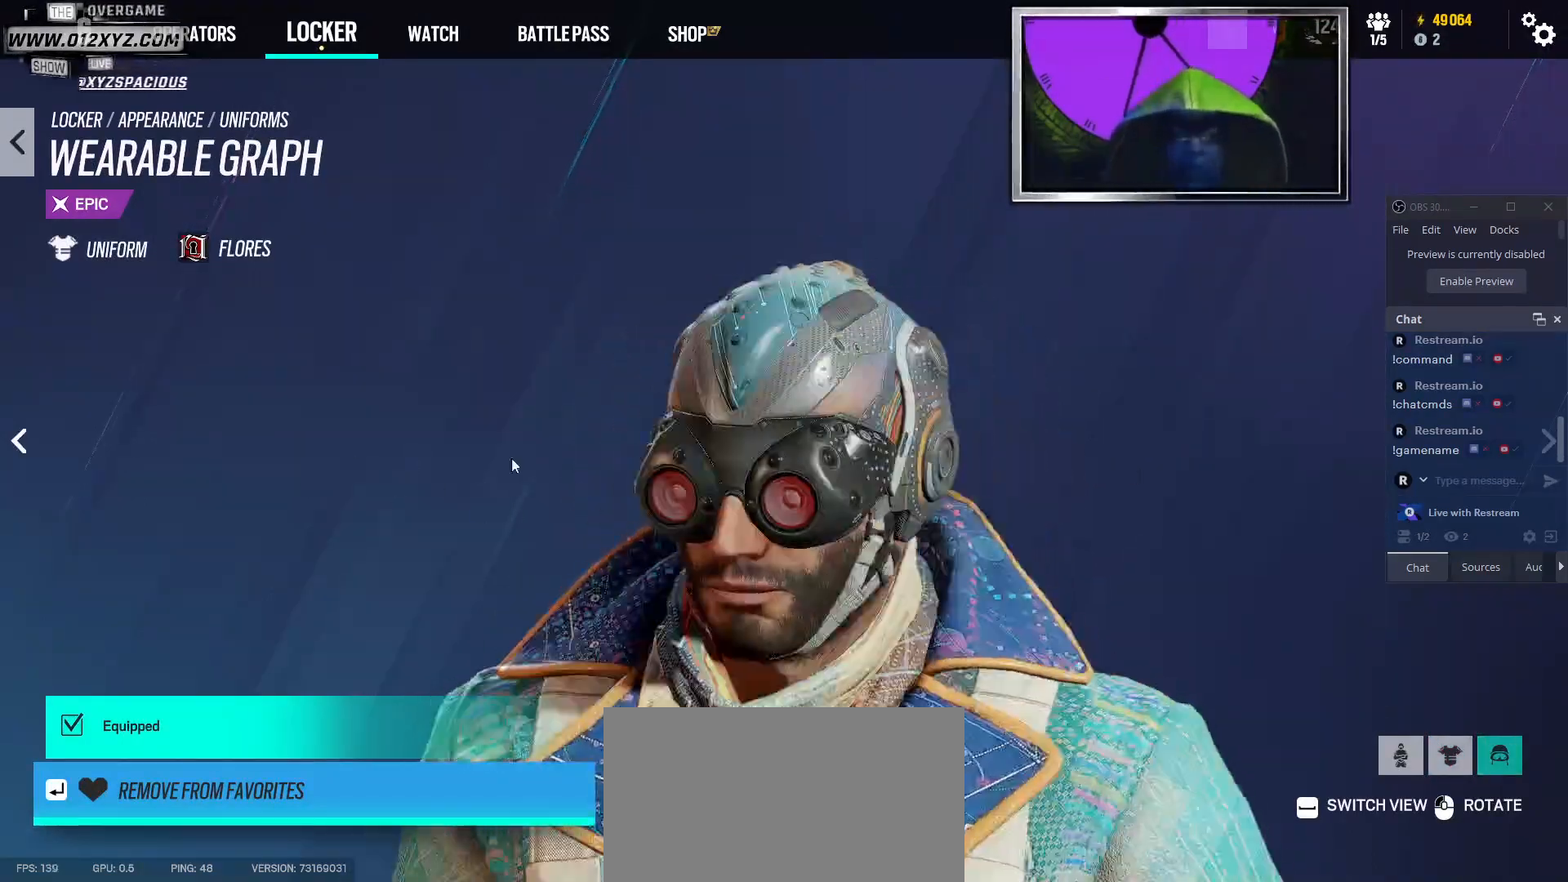
{"keys": [], "mouse": ["left"], "events": []}
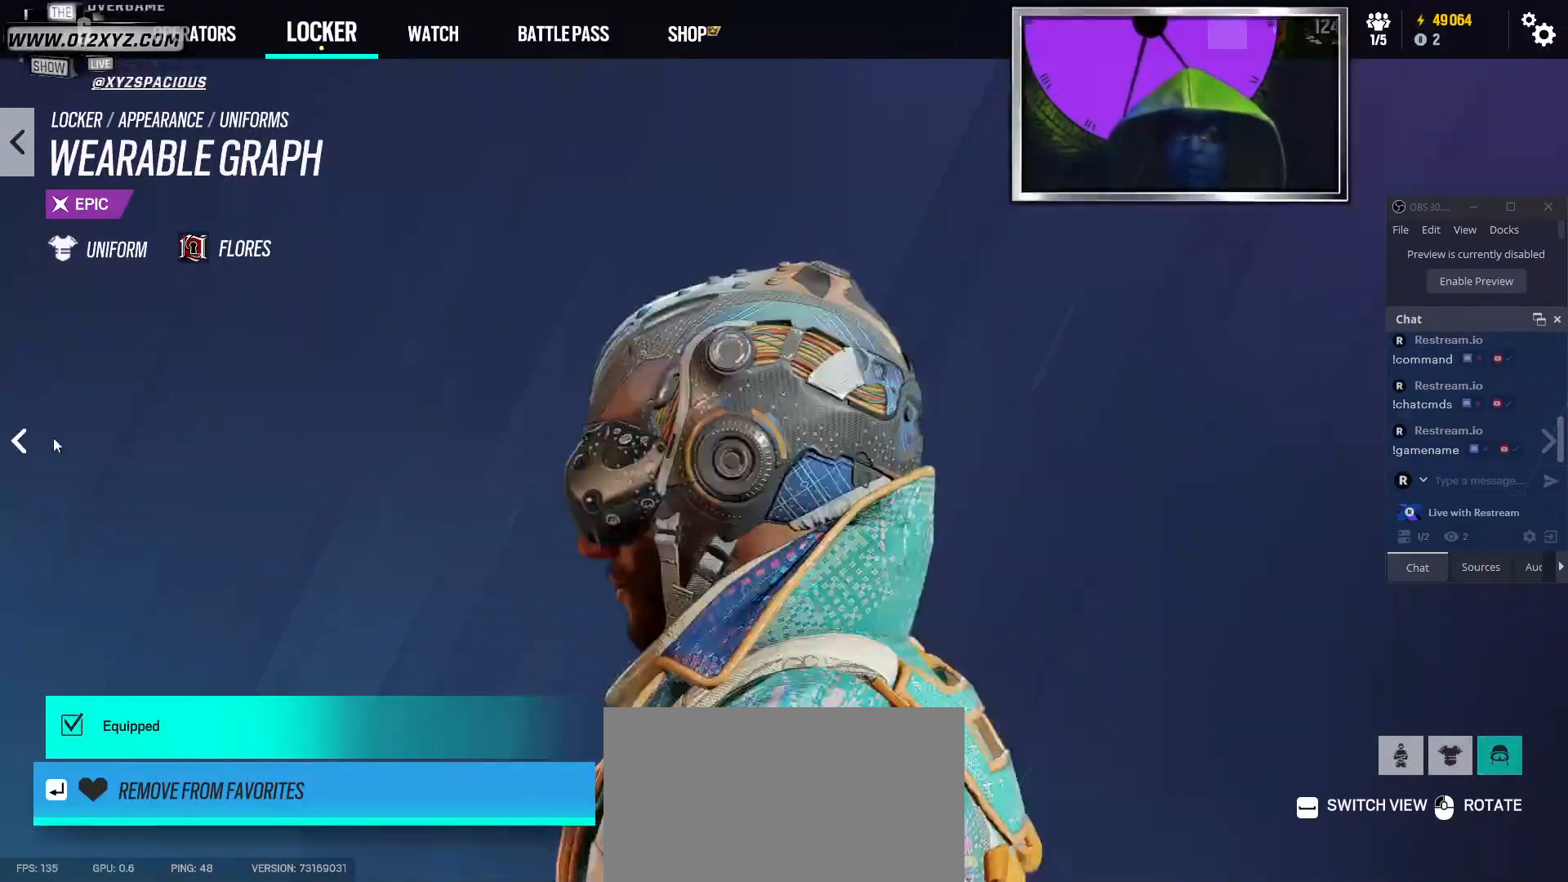
{"keys": [], "mouse": [], "events": [[500, "mouse_left", "up"]]}
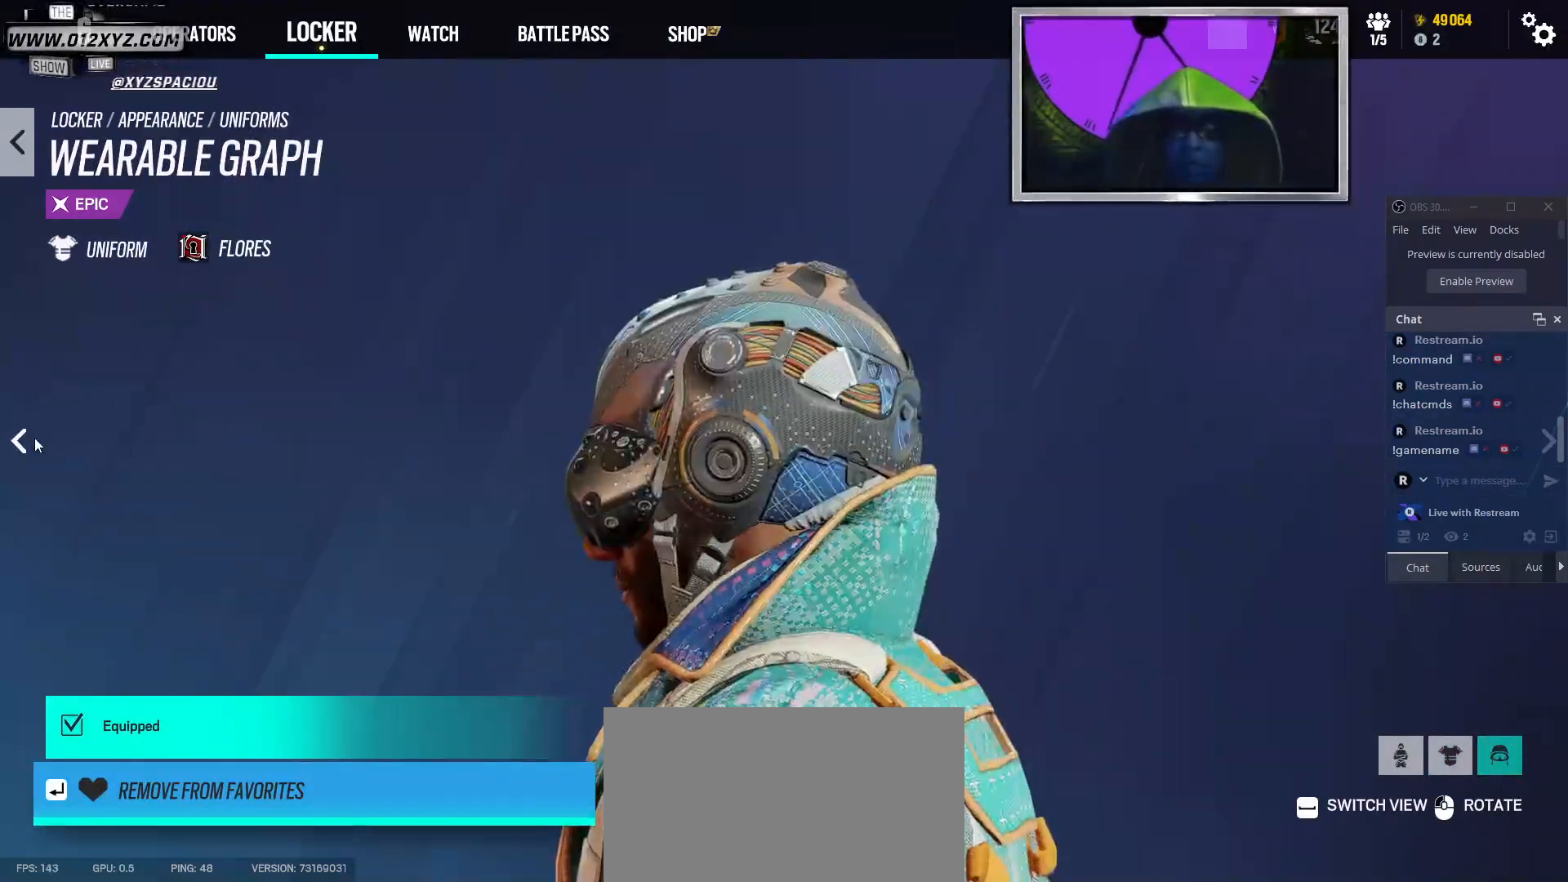
{"keys": [], "mouse": [], "events": [[200, "space", "down"], [367, "space", "up"]]}
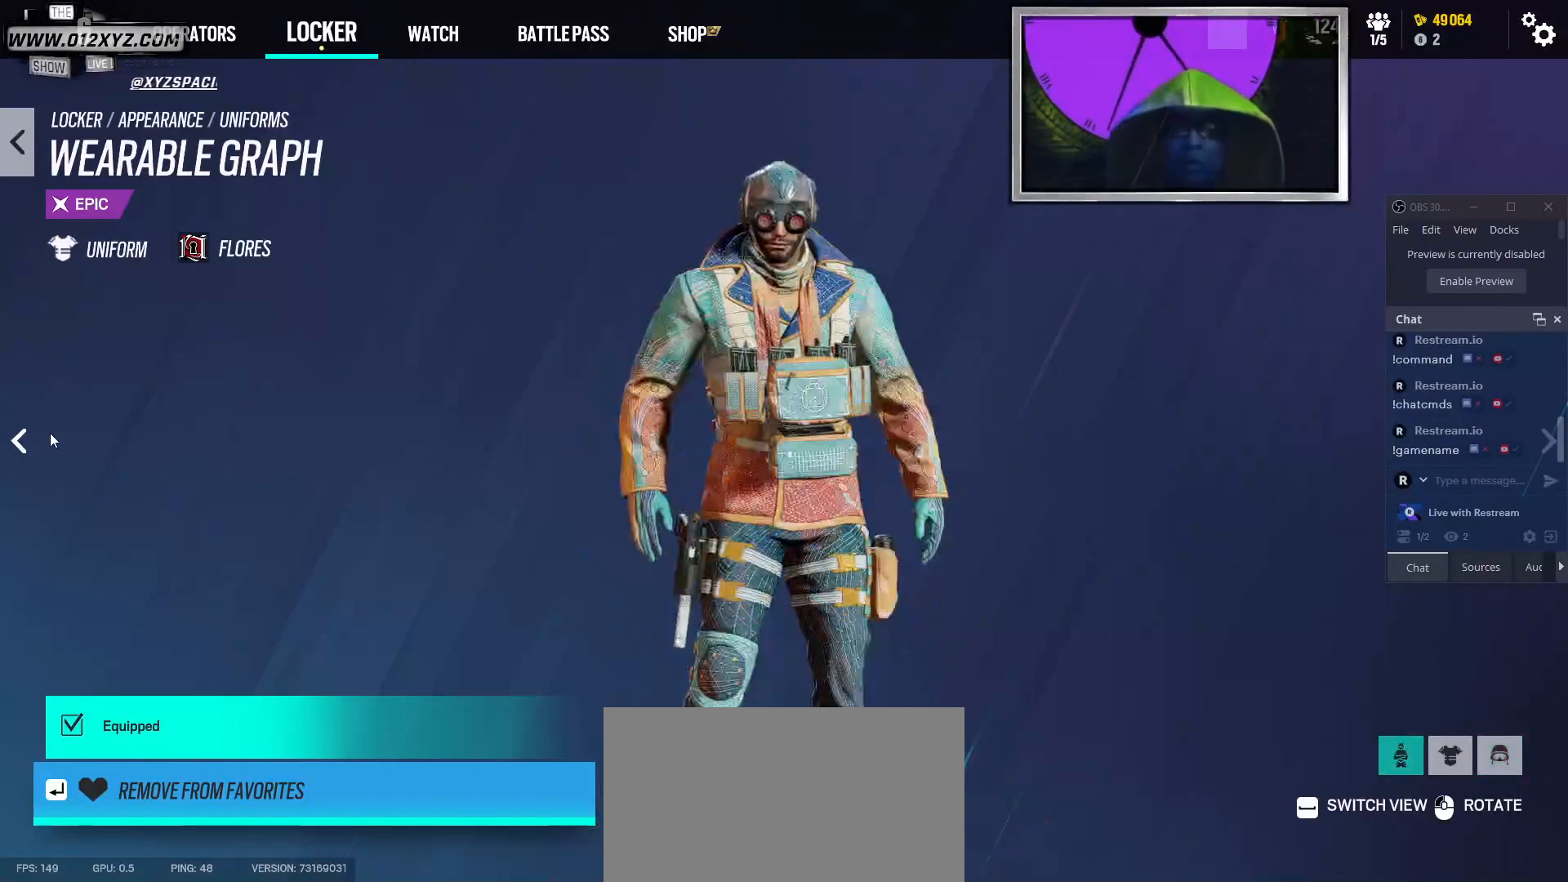
{"keys": [], "mouse": [], "events": []}
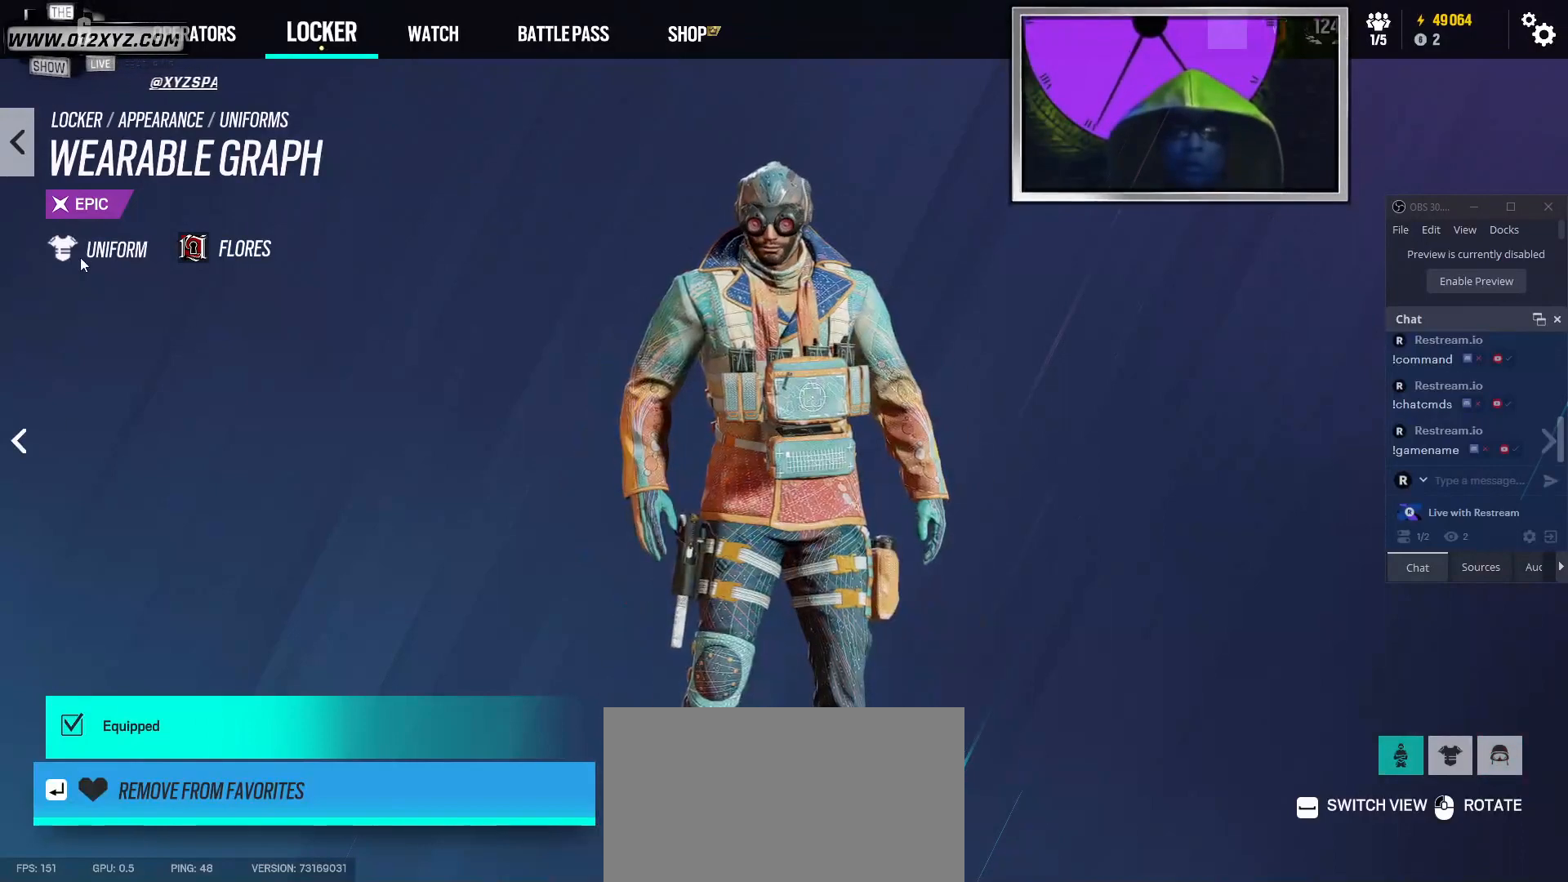
{"keys": [], "mouse": ["left"], "events": [[433, "mouse_left", "down"]]}
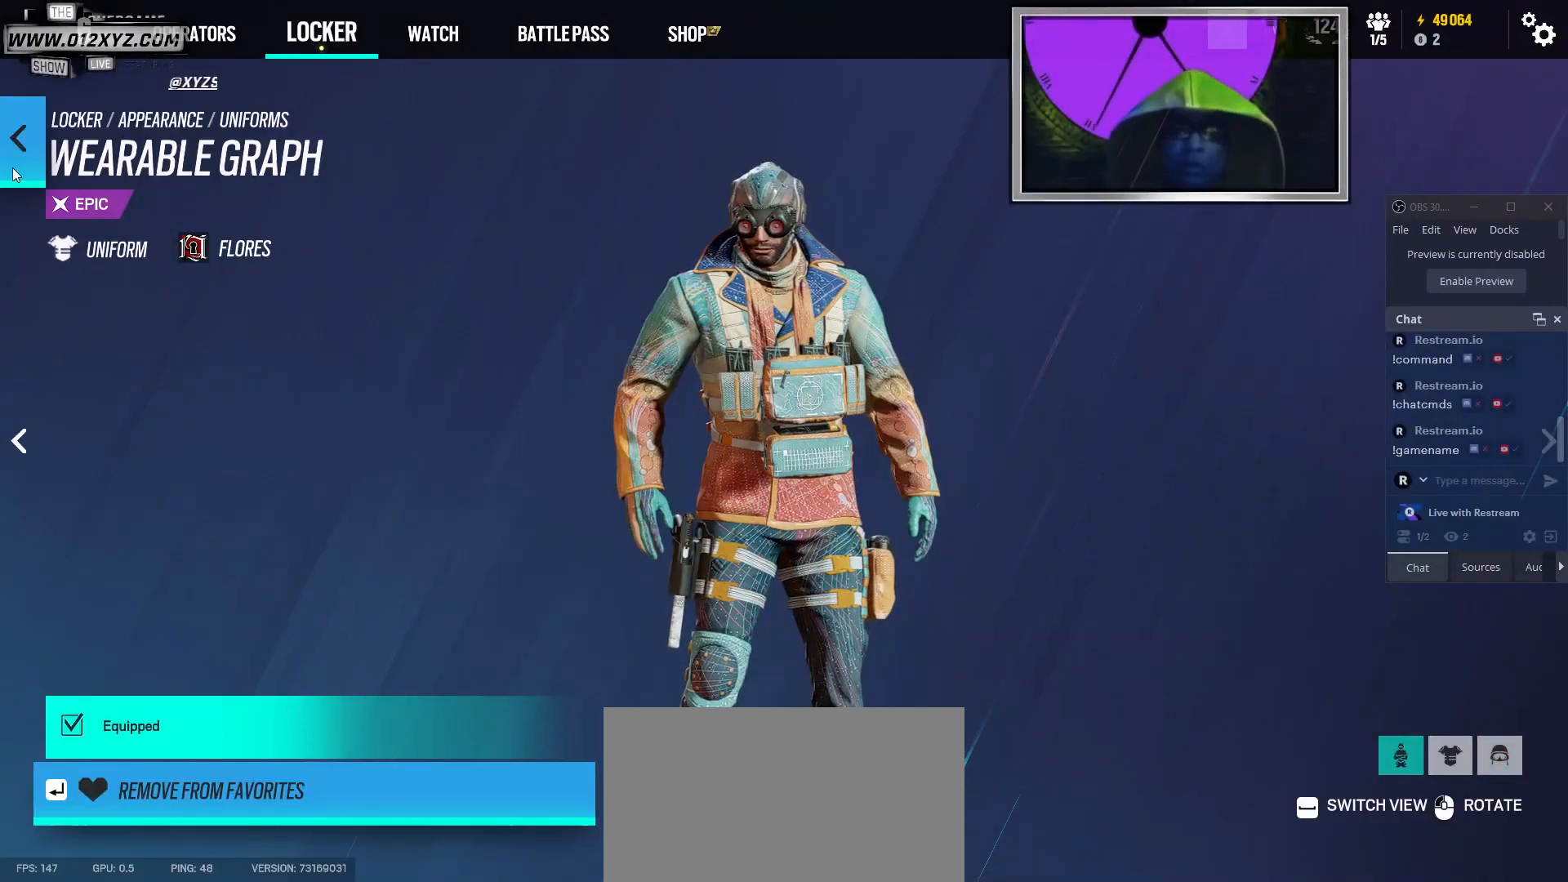
{"keys": [], "mouse": [], "events": [[33, "mouse_left", "up"]]}